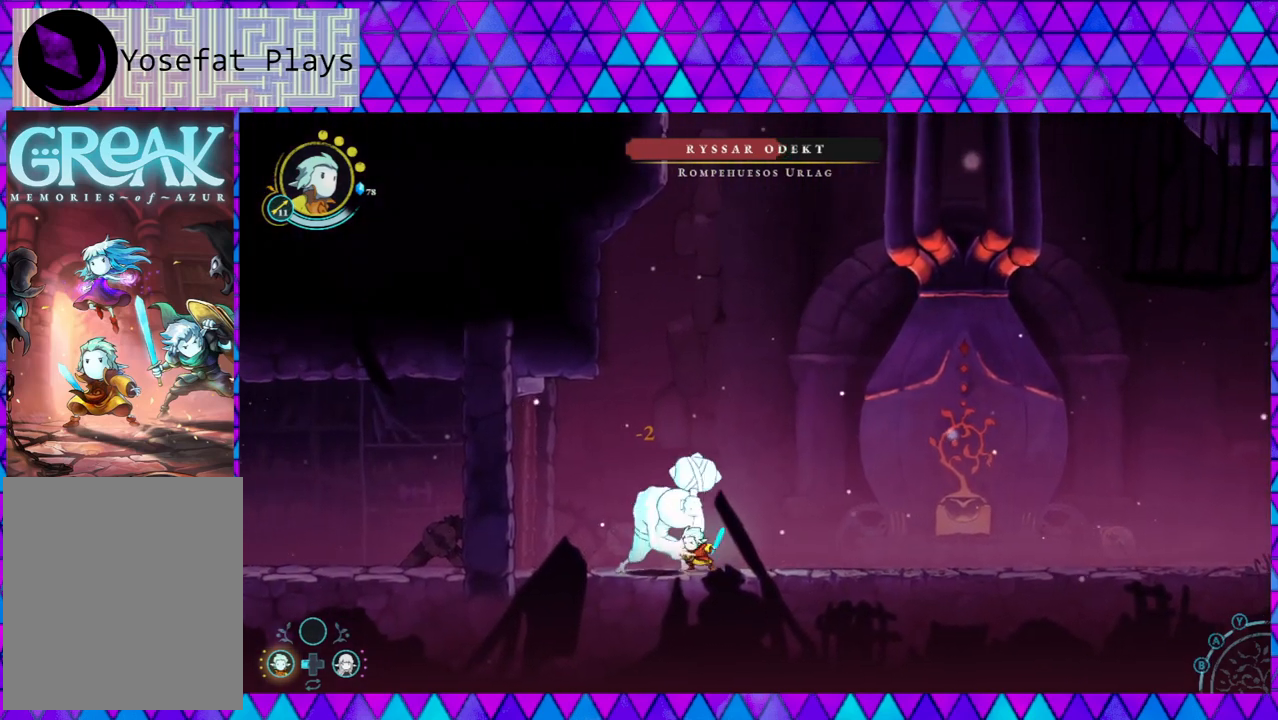
Gameplay with a controller (Nintendo layout); each line is a JSON object with the inputs held at the frame after it. "events" lists button and stick changes between this image and that frame as [ms after this image, input, new state], when the widget could be followed in between. Not read: L3 R3.
{"buttons": ["Y"], "left_stick": "center", "right_stick": "center", "events": [[50, "Y", "down"], [133, "Y", "up"], [200, "Y", "down"], [300, "Y", "up"], [317, "Y", "down"], [417, "Y", "up"], [467, "Y", "down"]]}
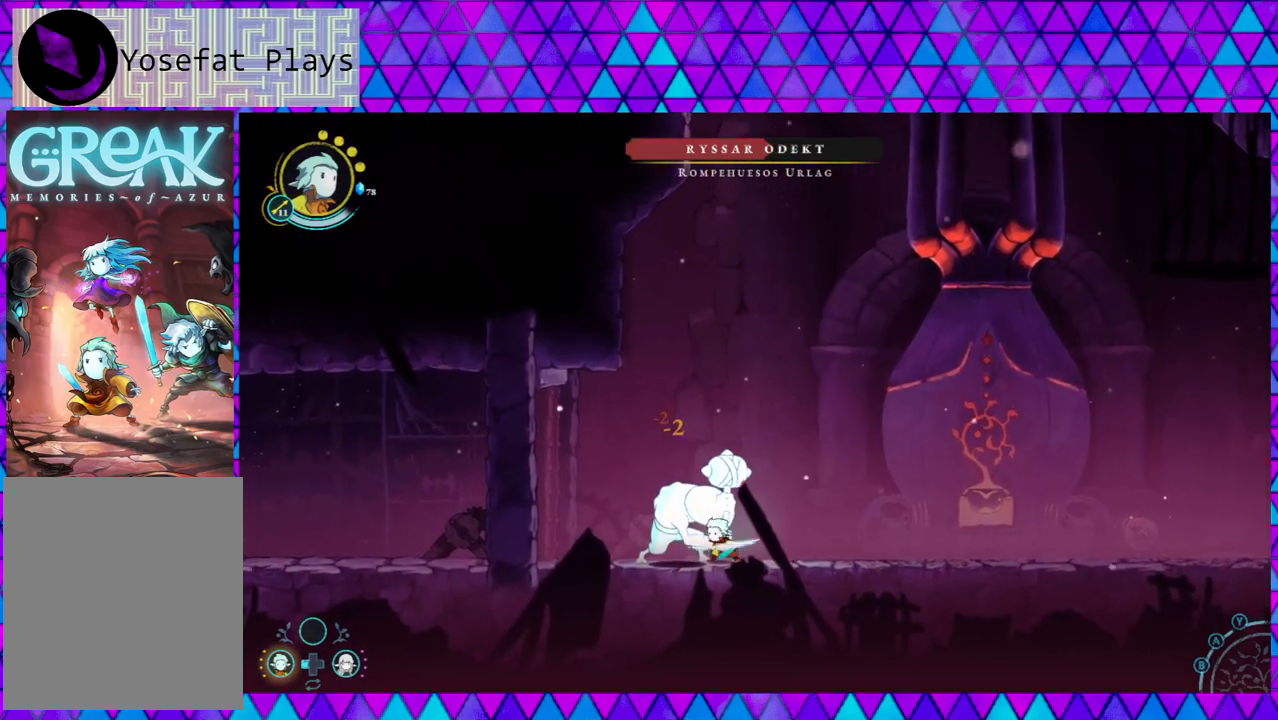
{"buttons": [], "left_stick": "right", "right_stick": "center", "events": [[67, "Y", "up"], [100, "Y", "down"], [183, "Y", "up"], [233, "Y", "down"], [300, "Y", "up"], [350, "Y", "down"], [400, "Y", "up"], [433, "left_stick", "right"]]}
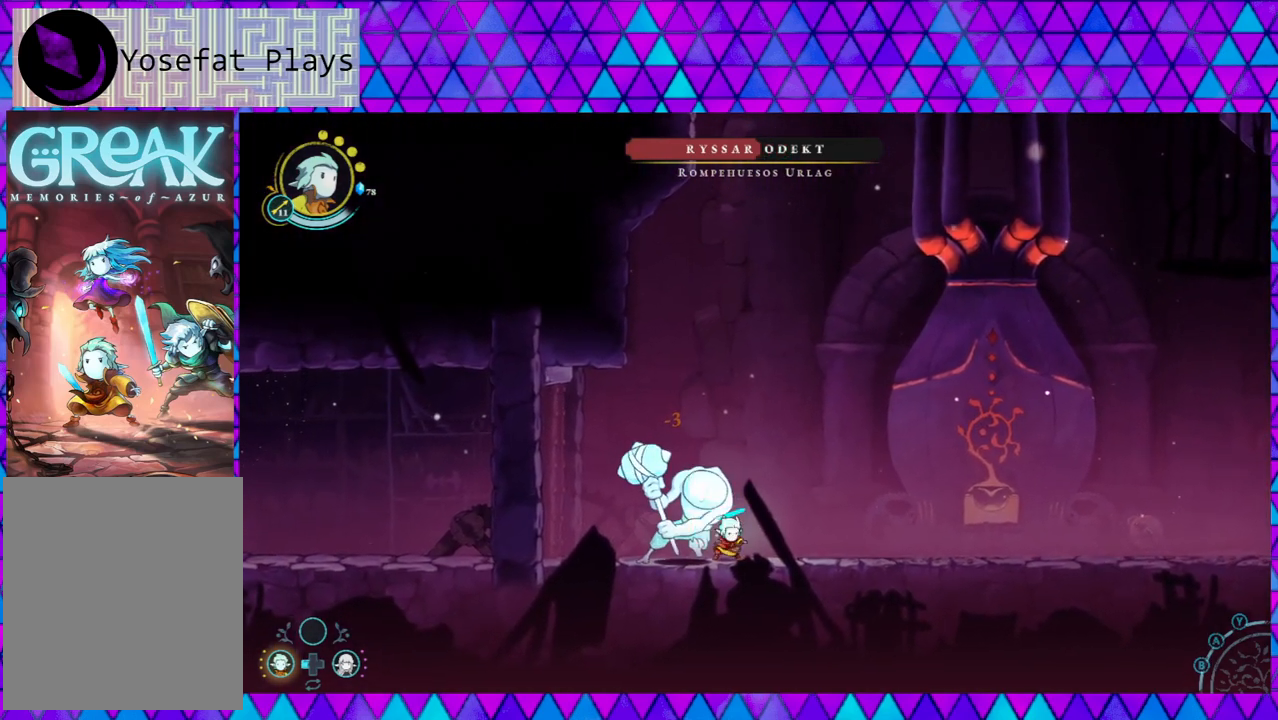
{"buttons": [], "left_stick": "right", "right_stick": "center", "events": [[150, "B", "down"], [450, "B", "up"]]}
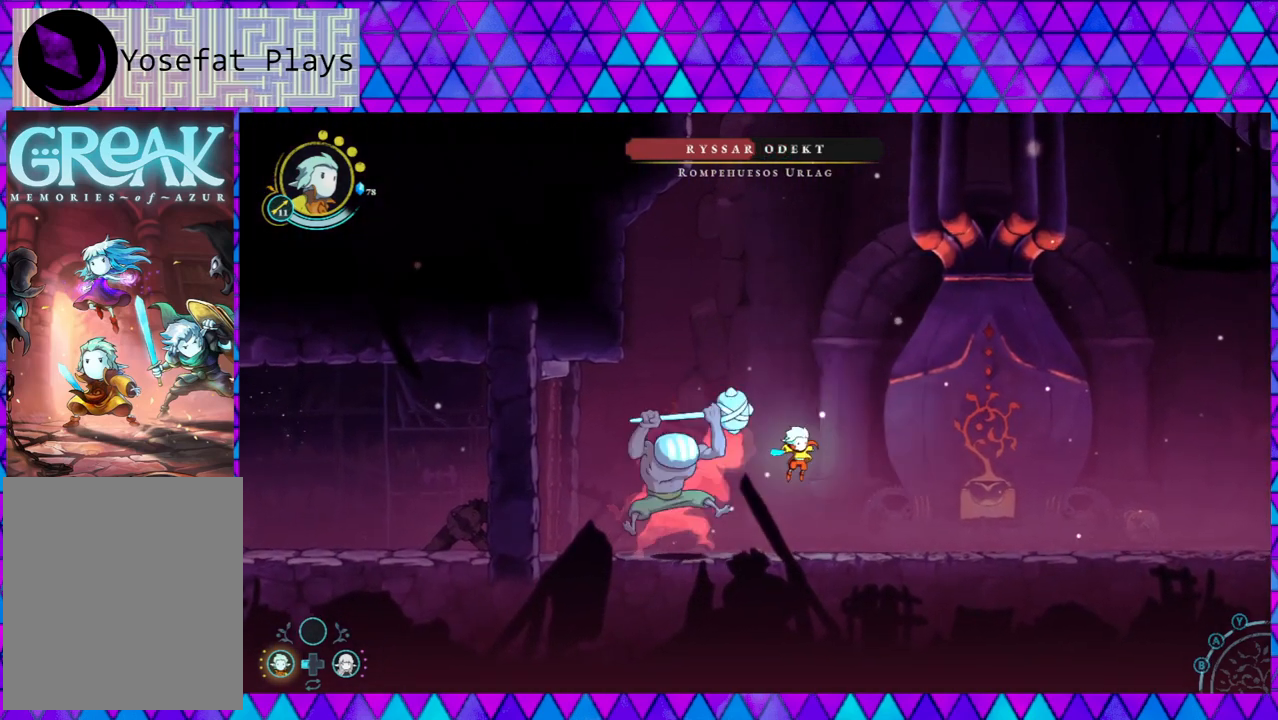
{"buttons": [], "left_stick": "right", "right_stick": "center", "events": []}
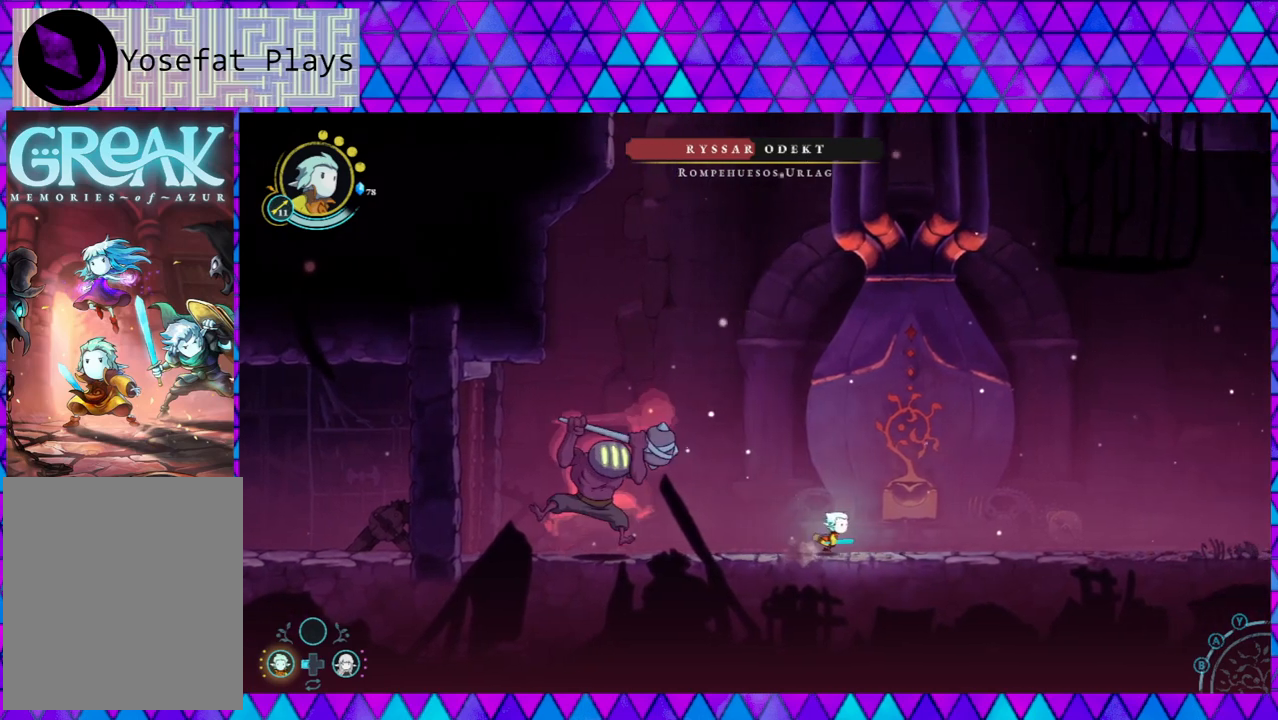
{"buttons": [], "left_stick": "right", "right_stick": "center", "events": []}
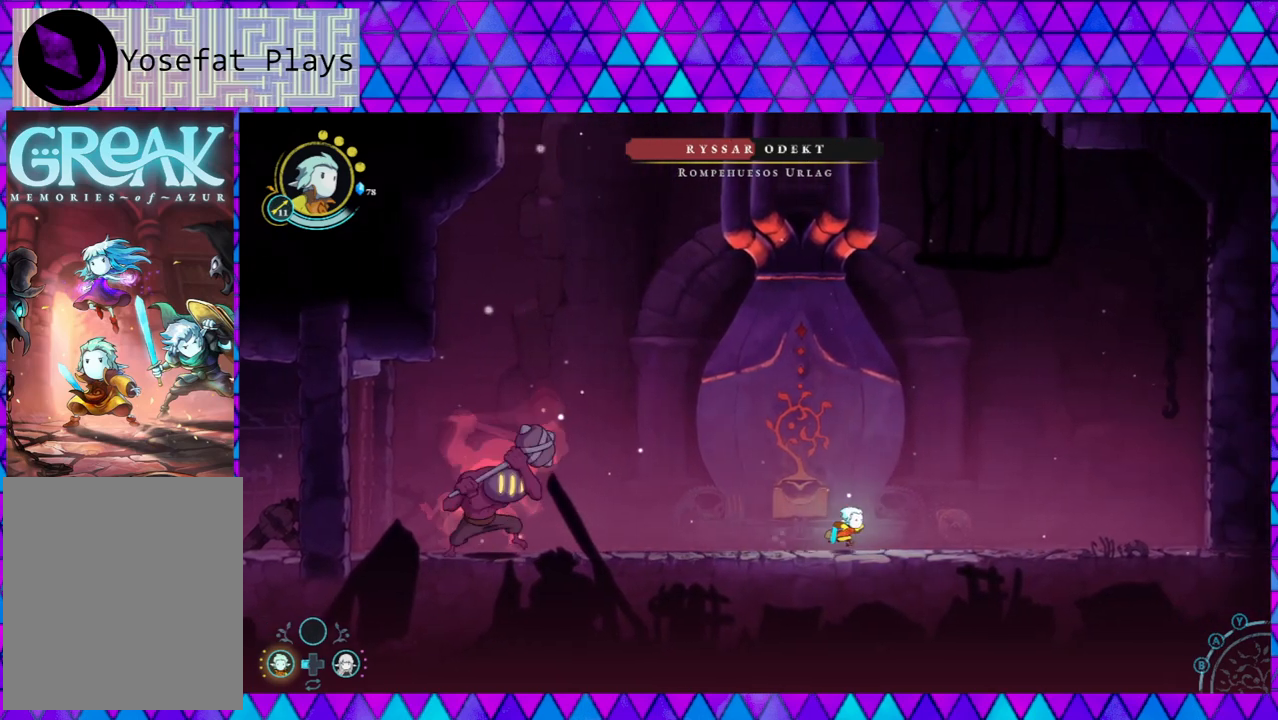
{"buttons": [], "left_stick": "center", "right_stick": "center", "events": [[250, "left_stick", "center"]]}
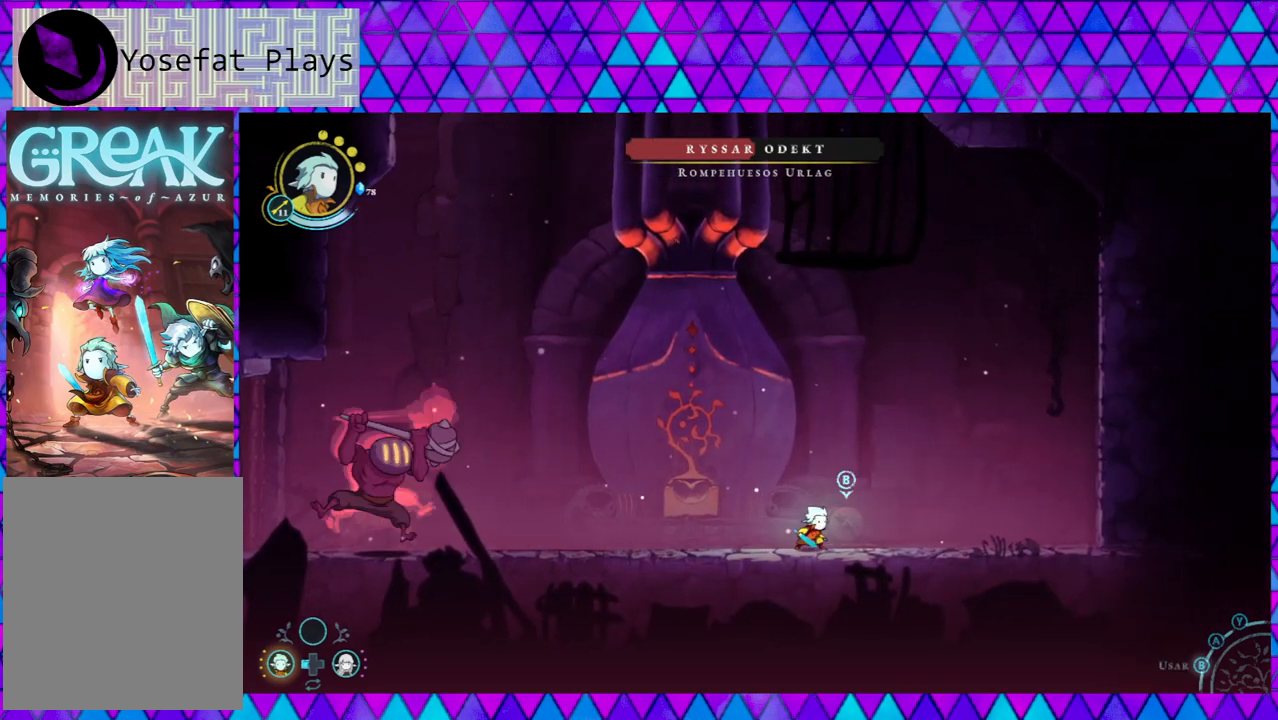
{"buttons": [], "left_stick": "center", "right_stick": "center", "events": []}
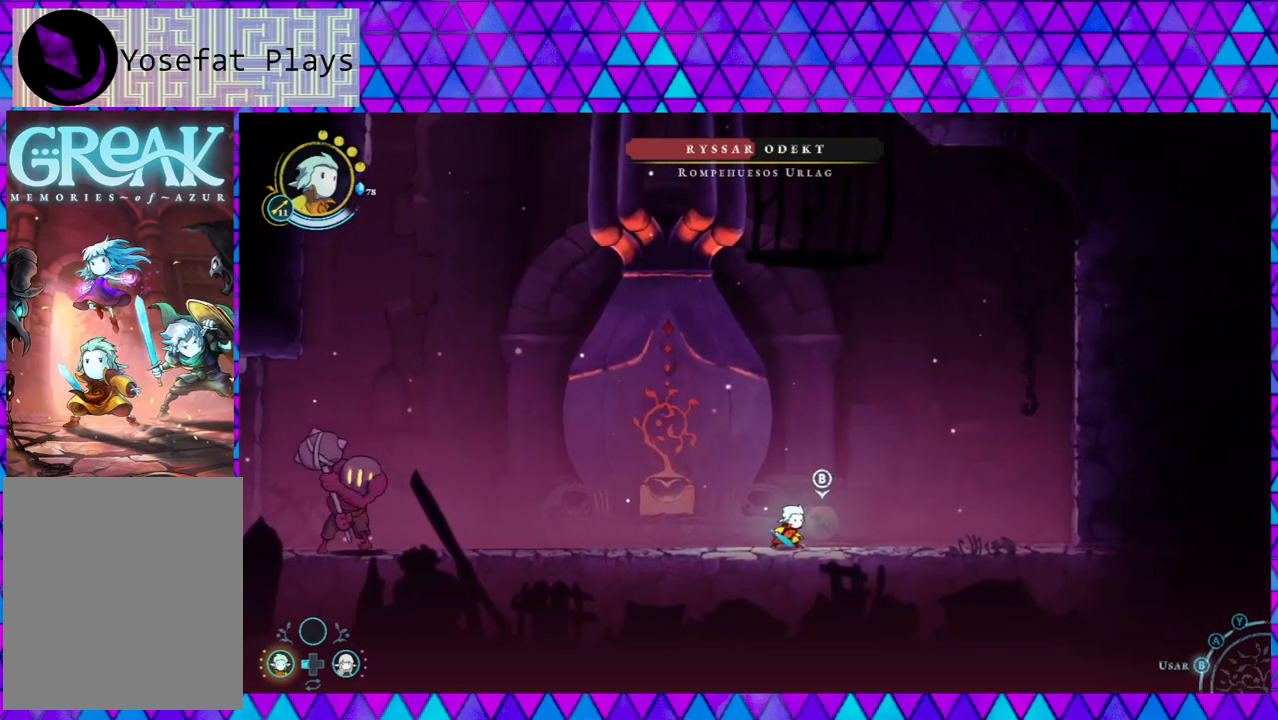
{"buttons": [], "left_stick": "center", "right_stick": "center", "events": []}
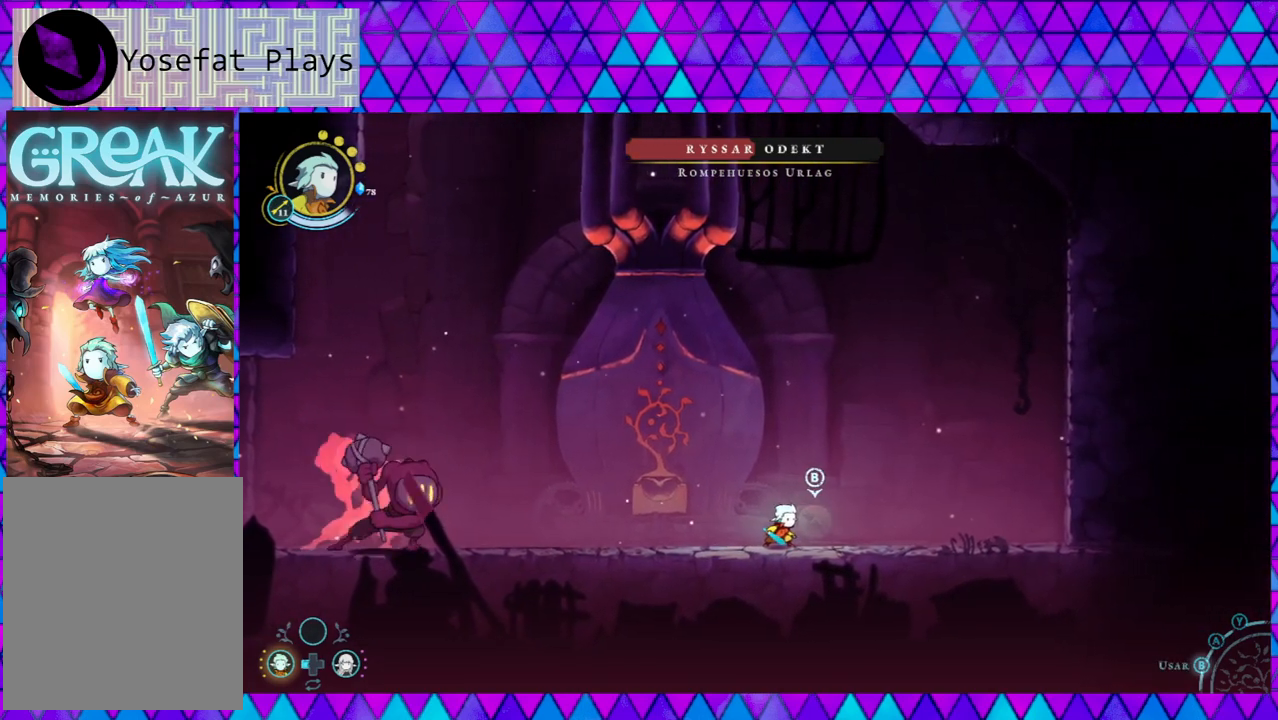
{"buttons": [], "left_stick": "center", "right_stick": "center", "events": [[150, "left_stick", "right"], [250, "B", "down"], [400, "left_stick", "center"], [483, "B", "up"]]}
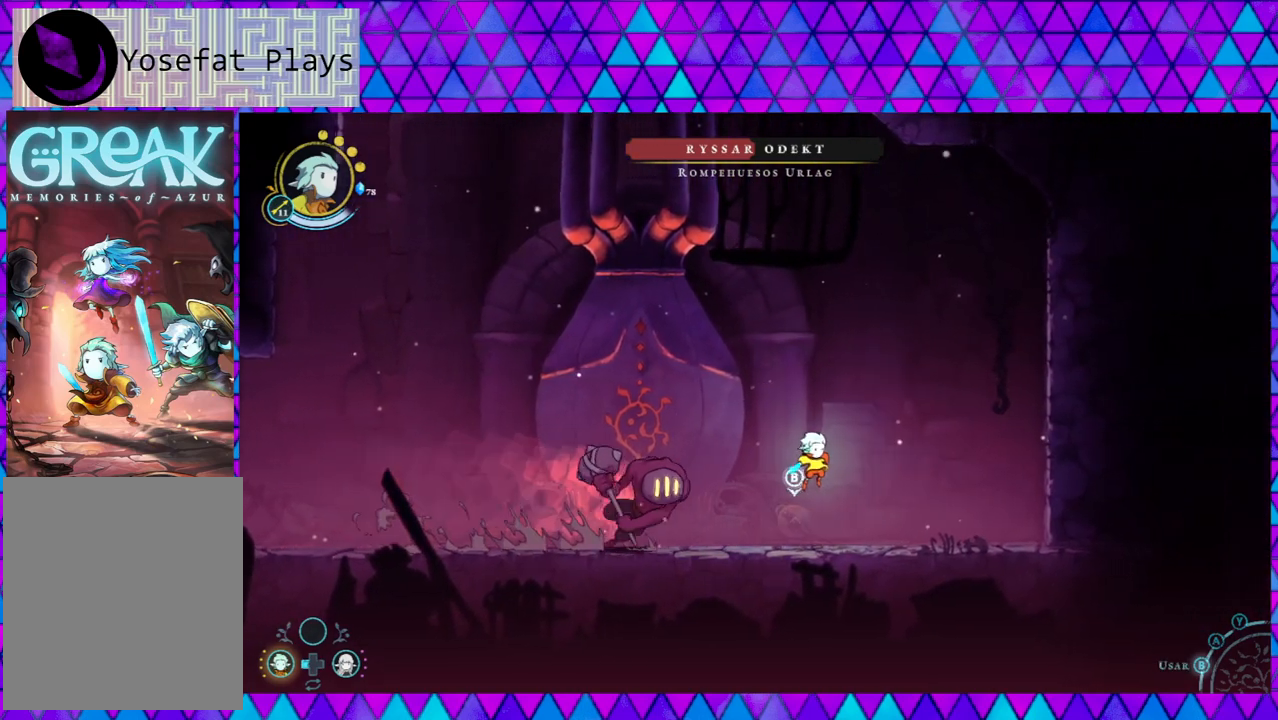
{"buttons": [], "left_stick": "down-right", "right_stick": "center", "events": [[17, "B", "down"], [417, "B", "up"], [500, "left_stick", "down-right"]]}
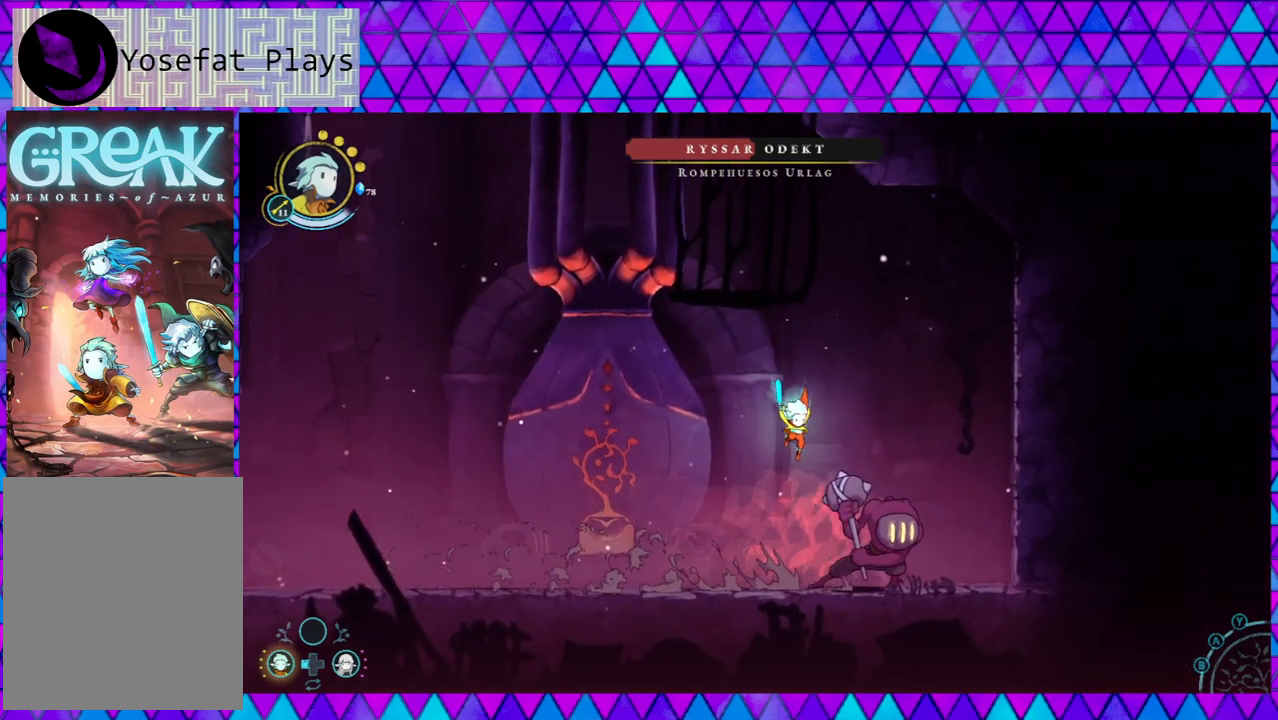
{"buttons": ["Y"], "left_stick": "center", "right_stick": "center", "events": [[50, "left_stick", "right"], [300, "Y", "down"], [383, "Y", "up"], [383, "left_stick", "center"], [467, "Y", "down"]]}
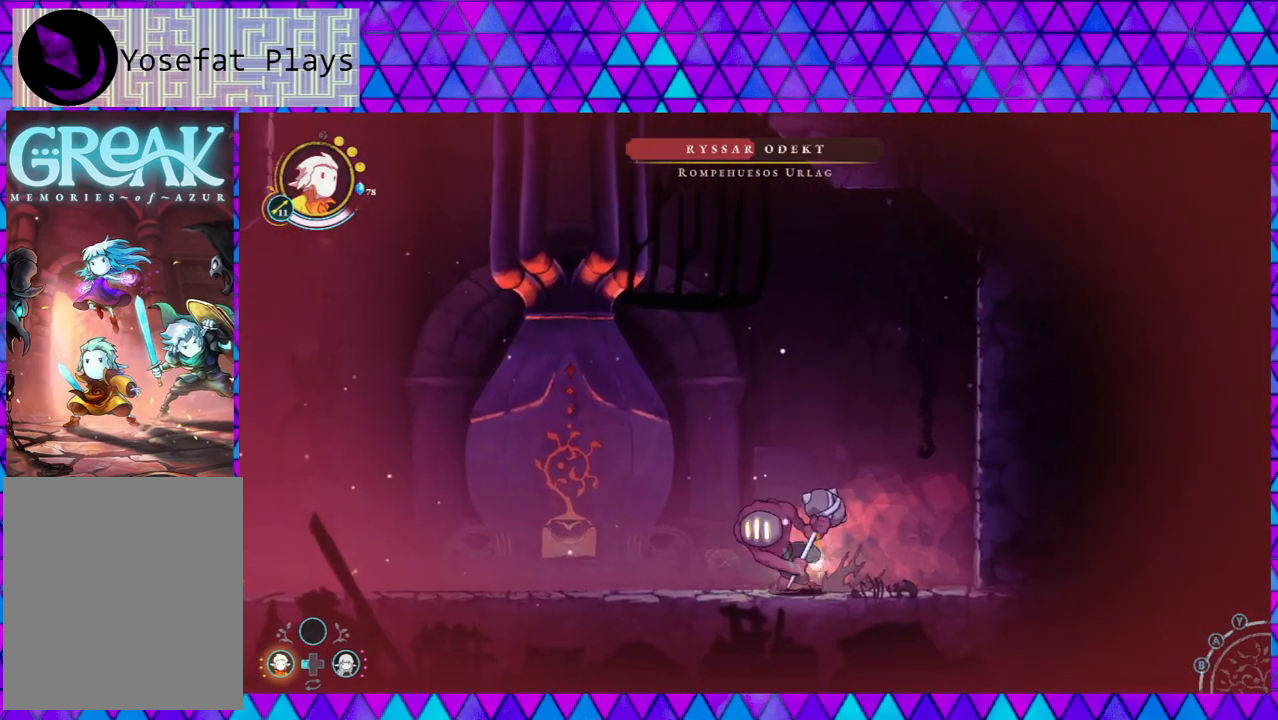
{"buttons": [], "left_stick": "left", "right_stick": "center", "events": [[33, "Y", "up"], [83, "Y", "down"], [167, "Y", "up"], [283, "left_stick", "left"]]}
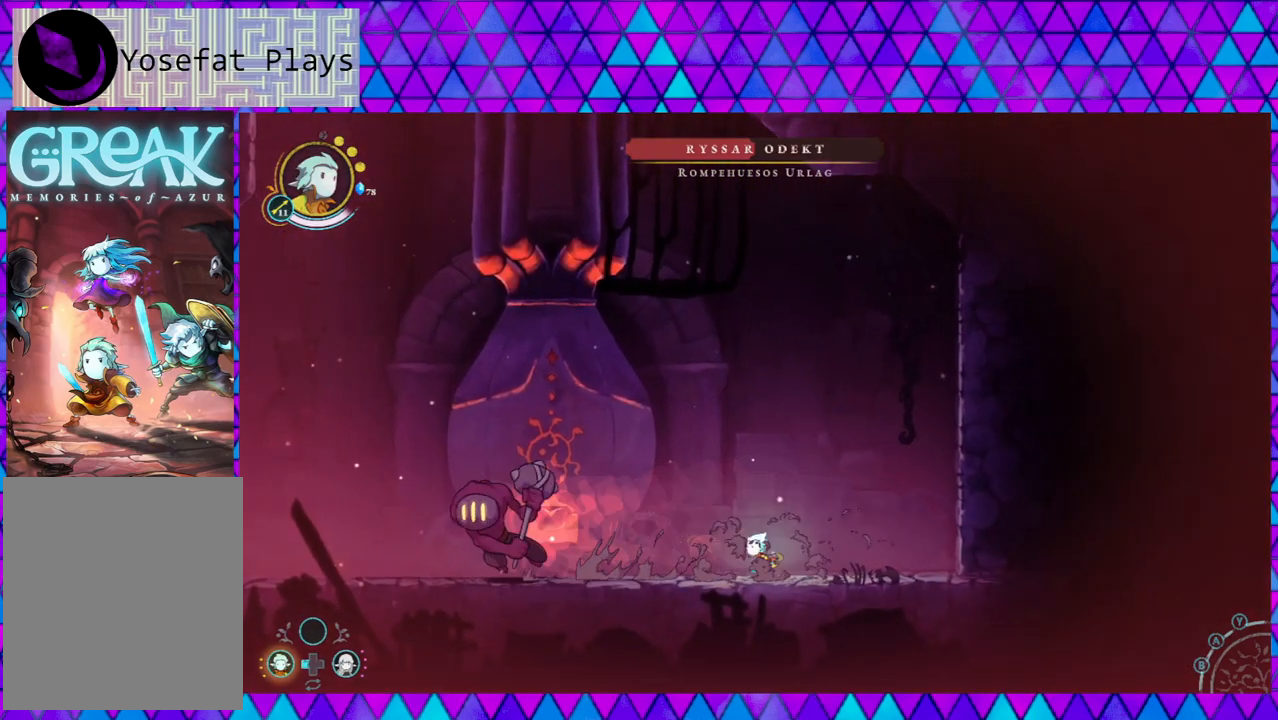
{"buttons": [], "left_stick": "left", "right_stick": "center", "events": []}
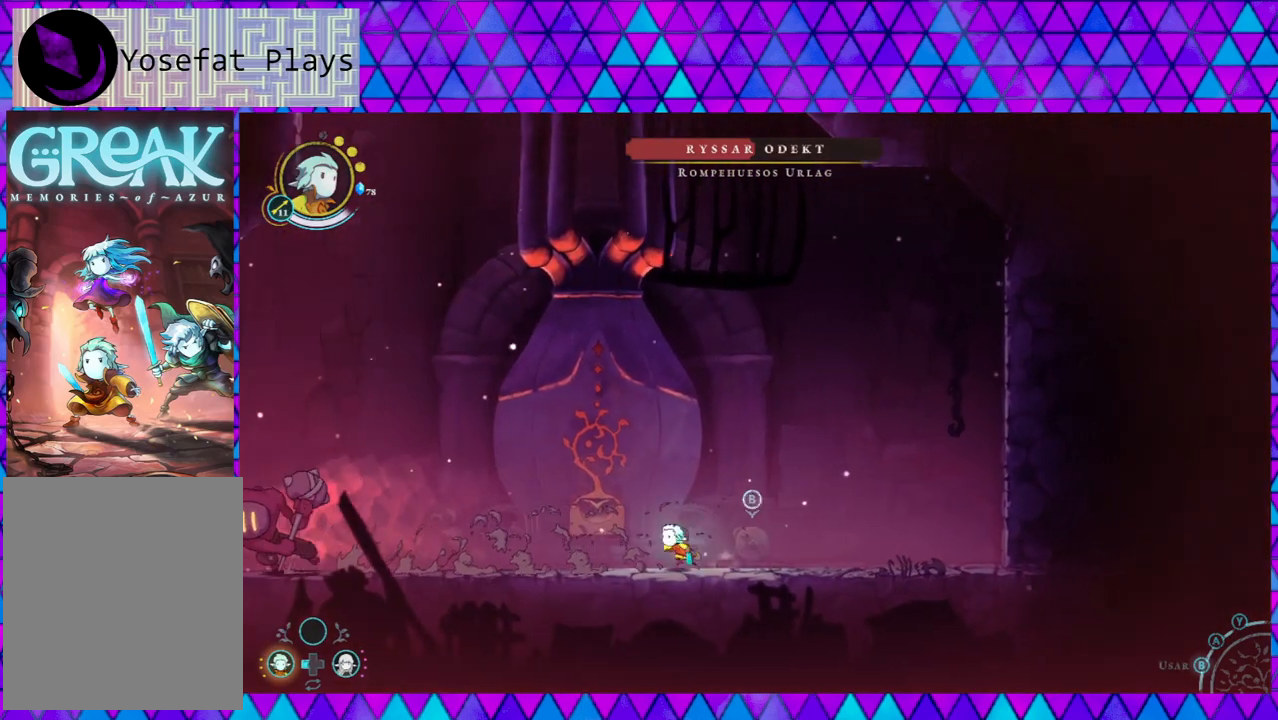
{"buttons": [], "left_stick": "center", "right_stick": "center", "events": [[167, "left_stick", "center"]]}
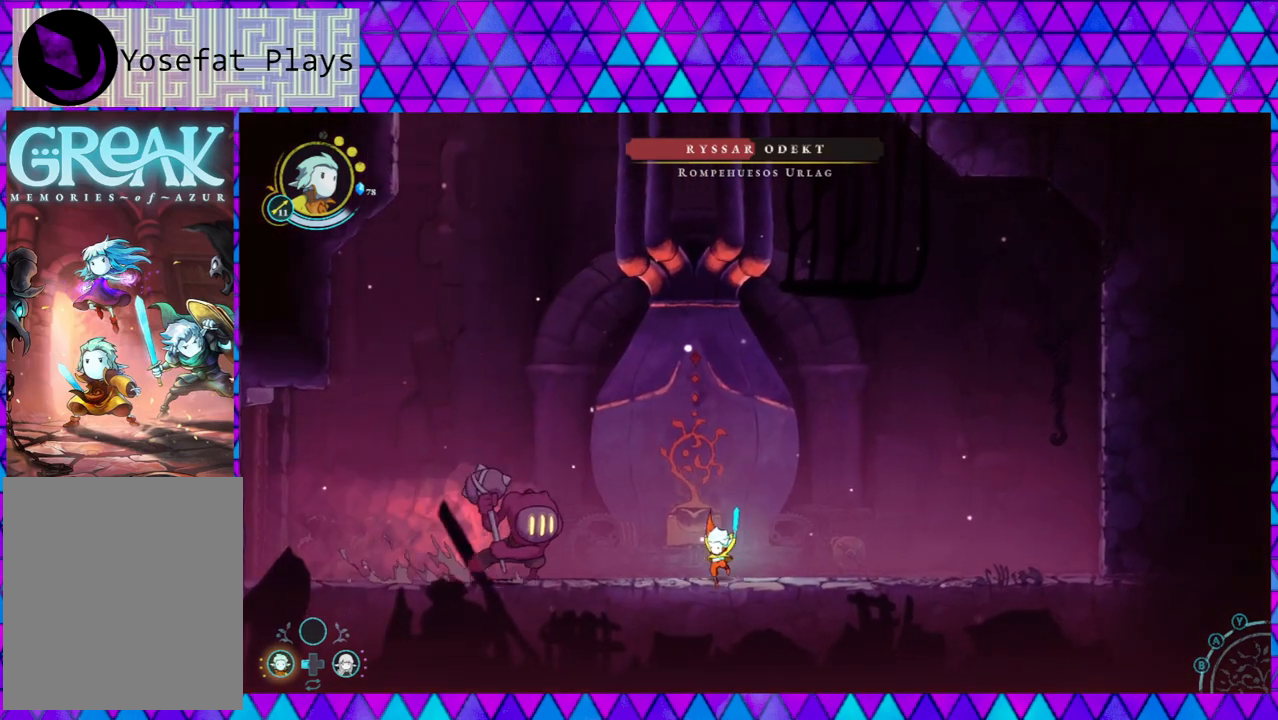
{"buttons": ["B"], "left_stick": "center", "right_stick": "center", "events": [[50, "B", "down"], [117, "left_stick", "right"], [317, "B", "up"], [367, "B", "down"], [467, "left_stick", "center"]]}
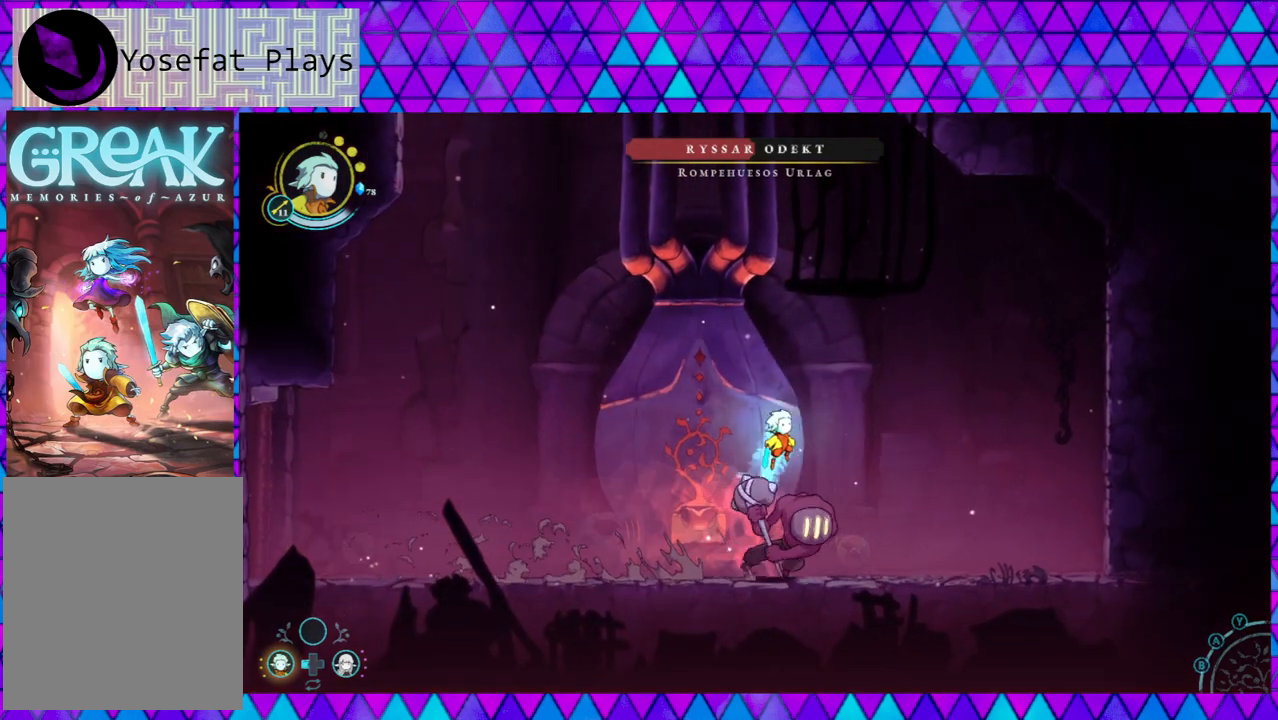
{"buttons": [], "left_stick": "left", "right_stick": "center", "events": [[117, "left_stick", "left"], [133, "B", "up"]]}
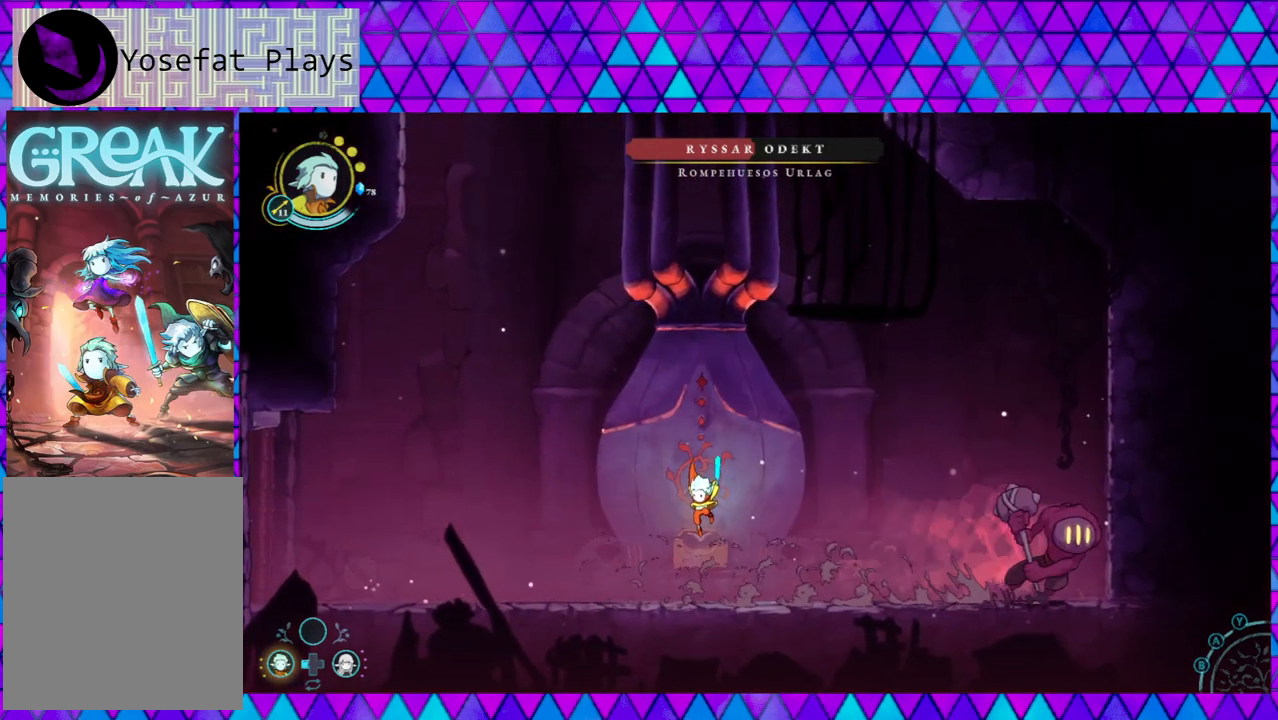
{"buttons": ["B"], "left_stick": "left", "right_stick": "center", "events": [[467, "B", "down"]]}
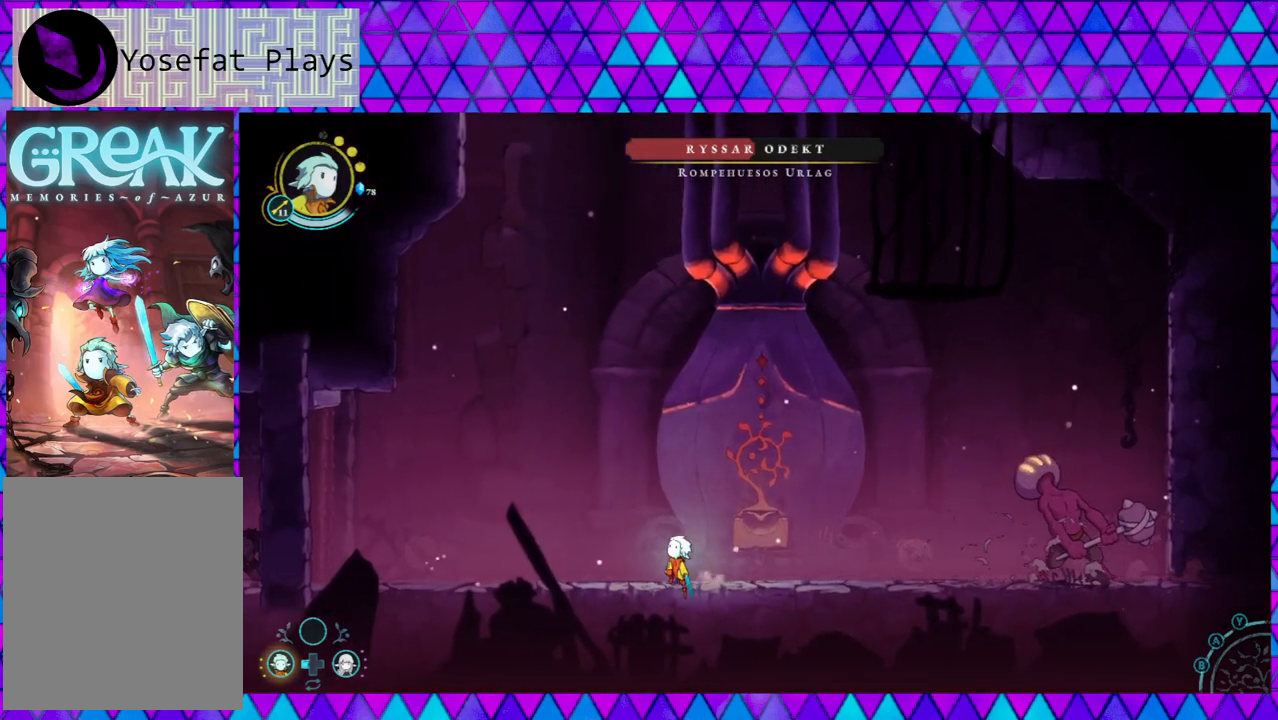
{"buttons": [], "left_stick": "down-right", "right_stick": "center", "events": [[200, "left_stick", "center"], [233, "B", "up"], [250, "left_stick", "down-right"]]}
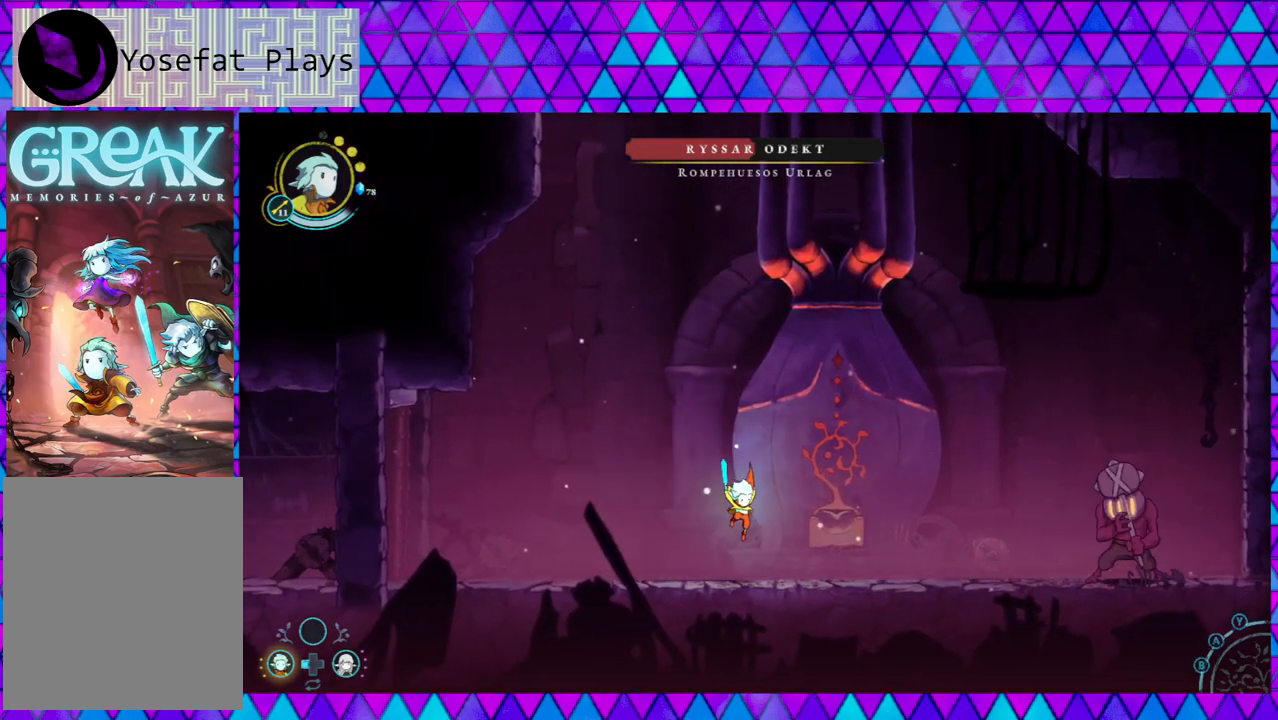
{"buttons": [], "left_stick": "left", "right_stick": "center", "events": [[300, "left_stick", "left"]]}
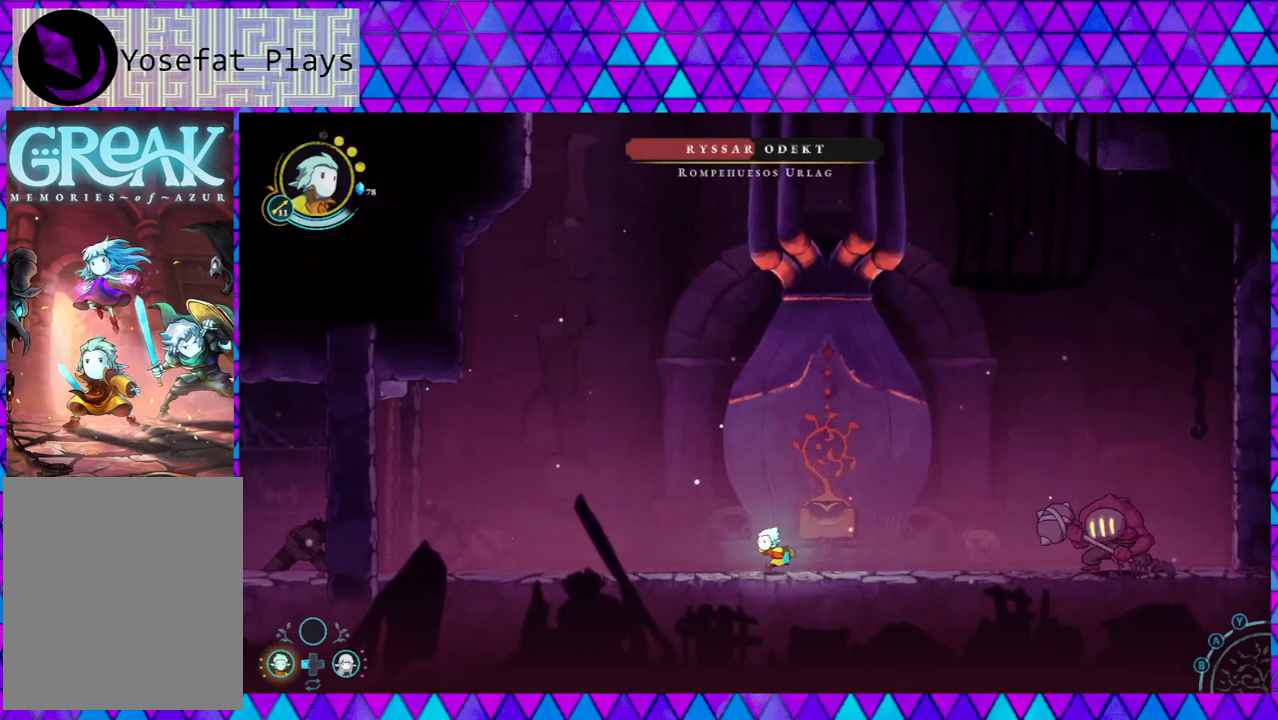
{"buttons": [], "left_stick": "left", "right_stick": "center", "events": [[133, "left_stick", "center"], [383, "left_stick", "left"]]}
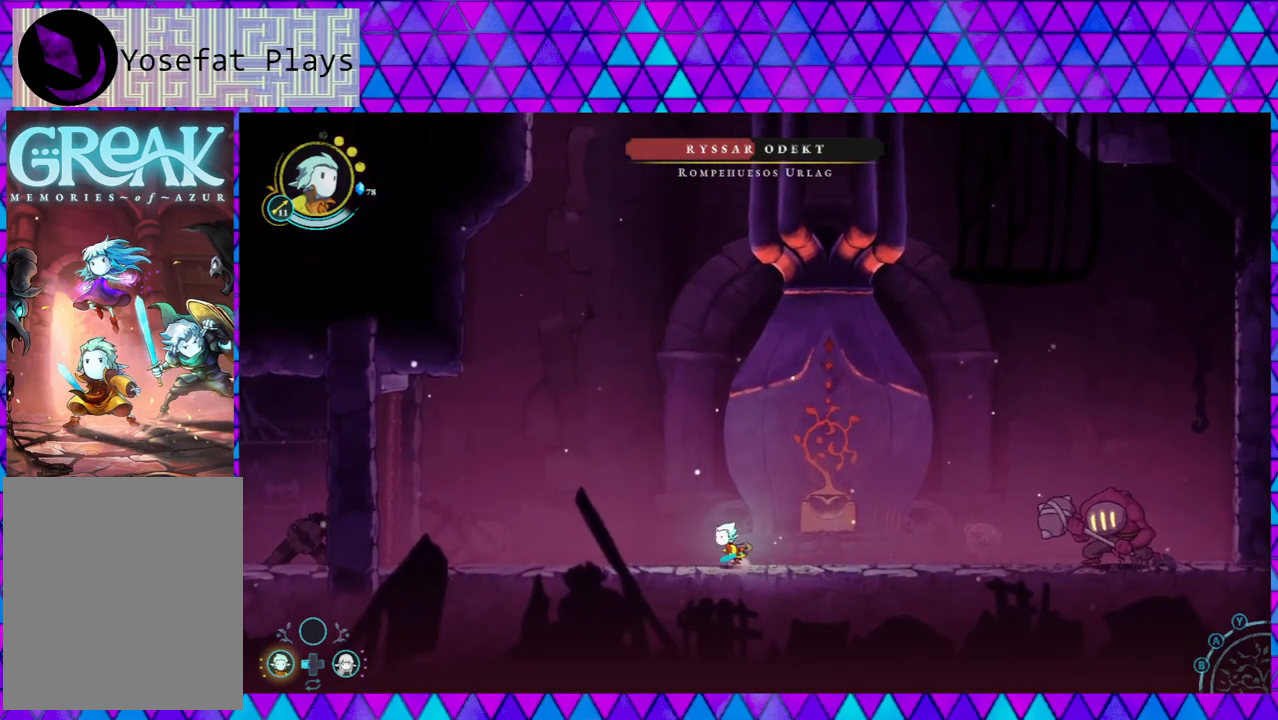
{"buttons": [], "left_stick": "center", "right_stick": "center", "events": [[267, "left_stick", "center"]]}
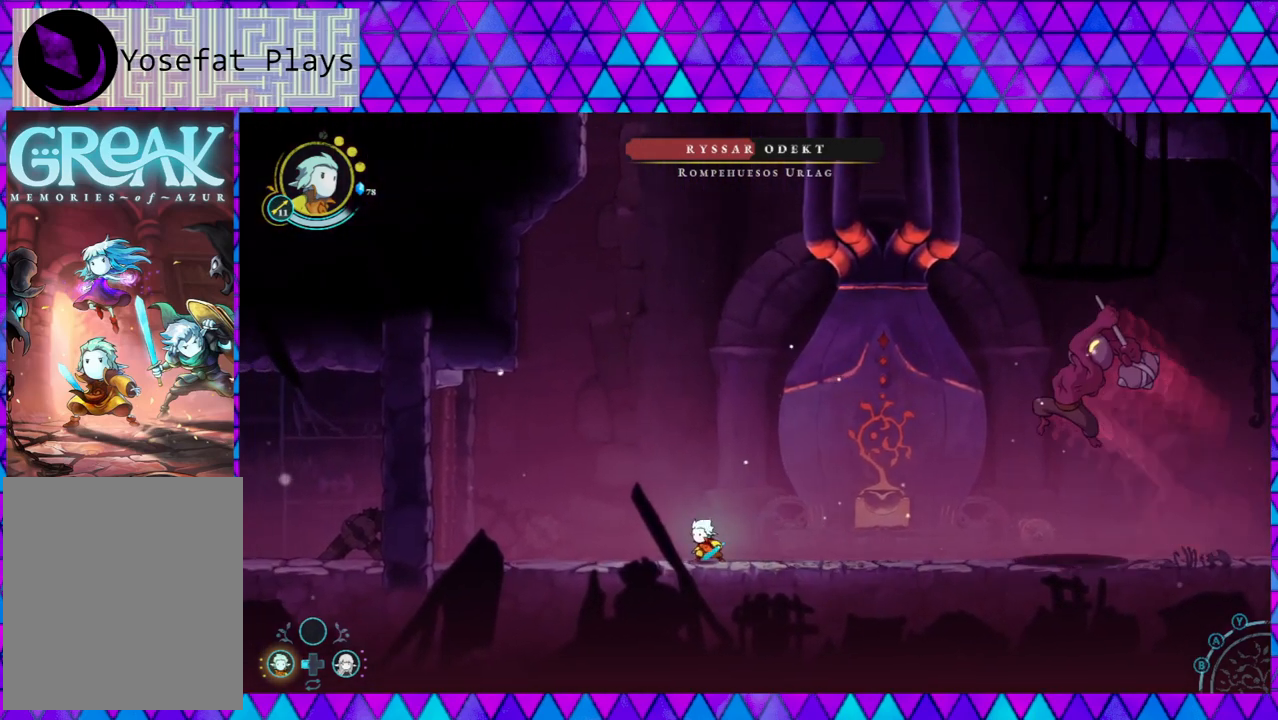
{"buttons": ["B"], "left_stick": "right", "right_stick": "center", "events": [[50, "left_stick", "left"], [183, "B", "down"], [350, "left_stick", "right"]]}
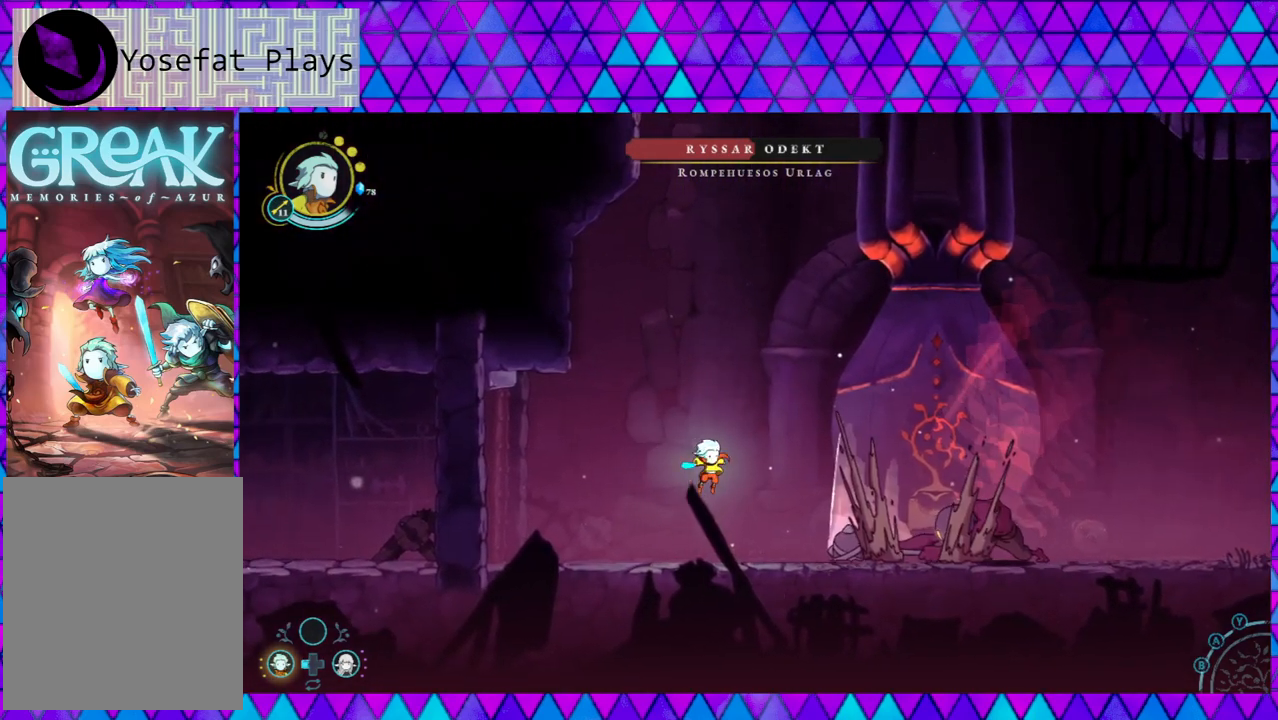
{"buttons": [], "left_stick": "right", "right_stick": "center", "events": [[83, "B", "up"]]}
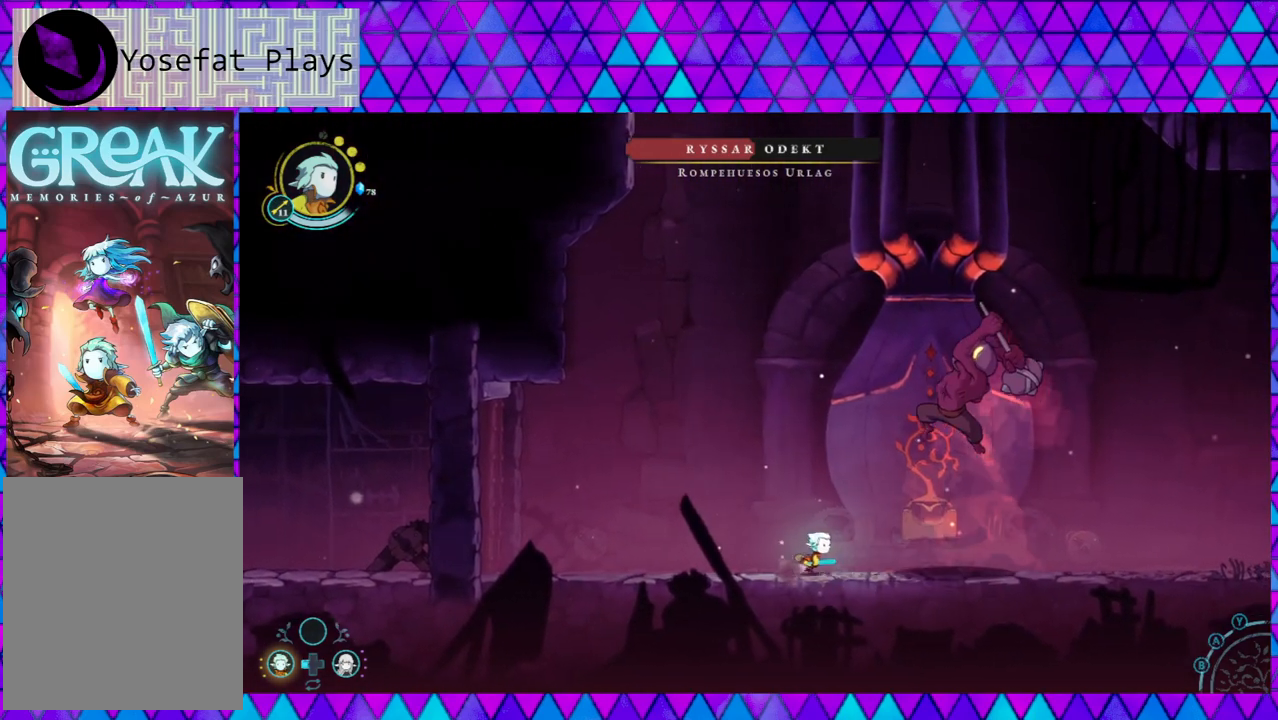
{"buttons": [], "left_stick": "right", "right_stick": "center", "events": []}
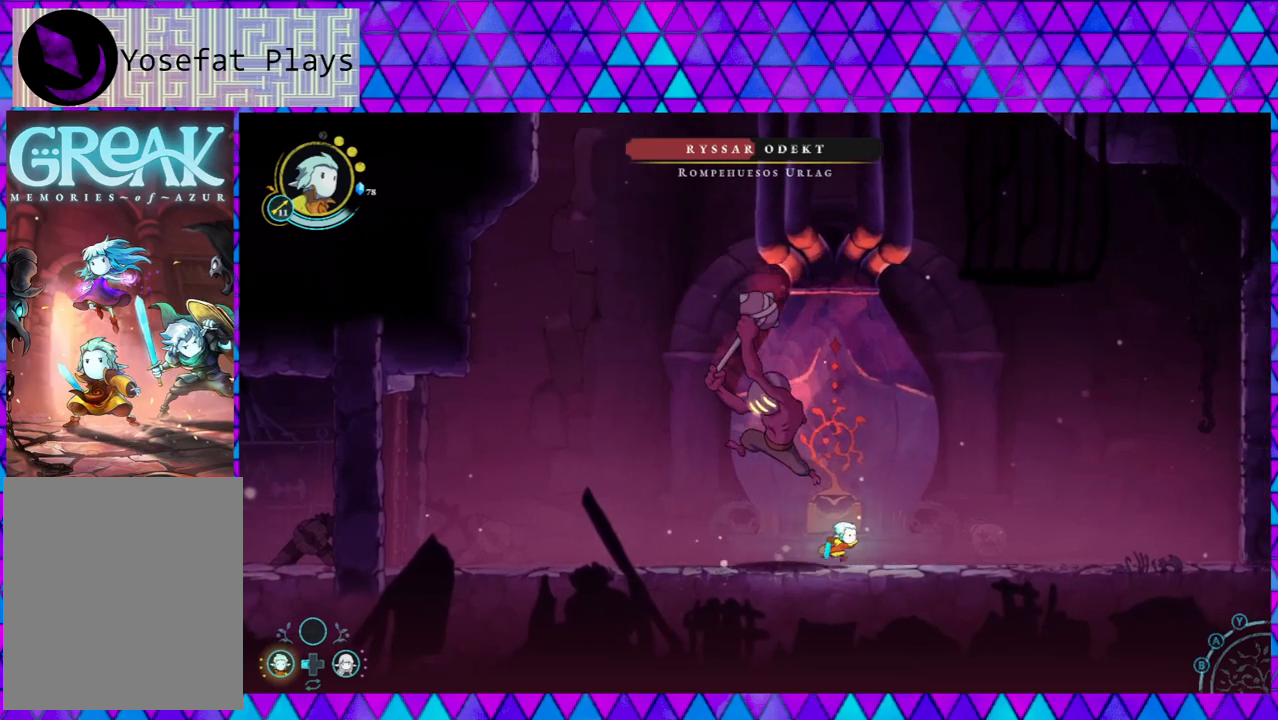
{"buttons": [], "left_stick": "center", "right_stick": "center", "events": [[100, "left_stick", "left"], [183, "Y", "down"], [267, "Y", "up"], [300, "left_stick", "center"], [333, "Y", "down"], [433, "Y", "up"]]}
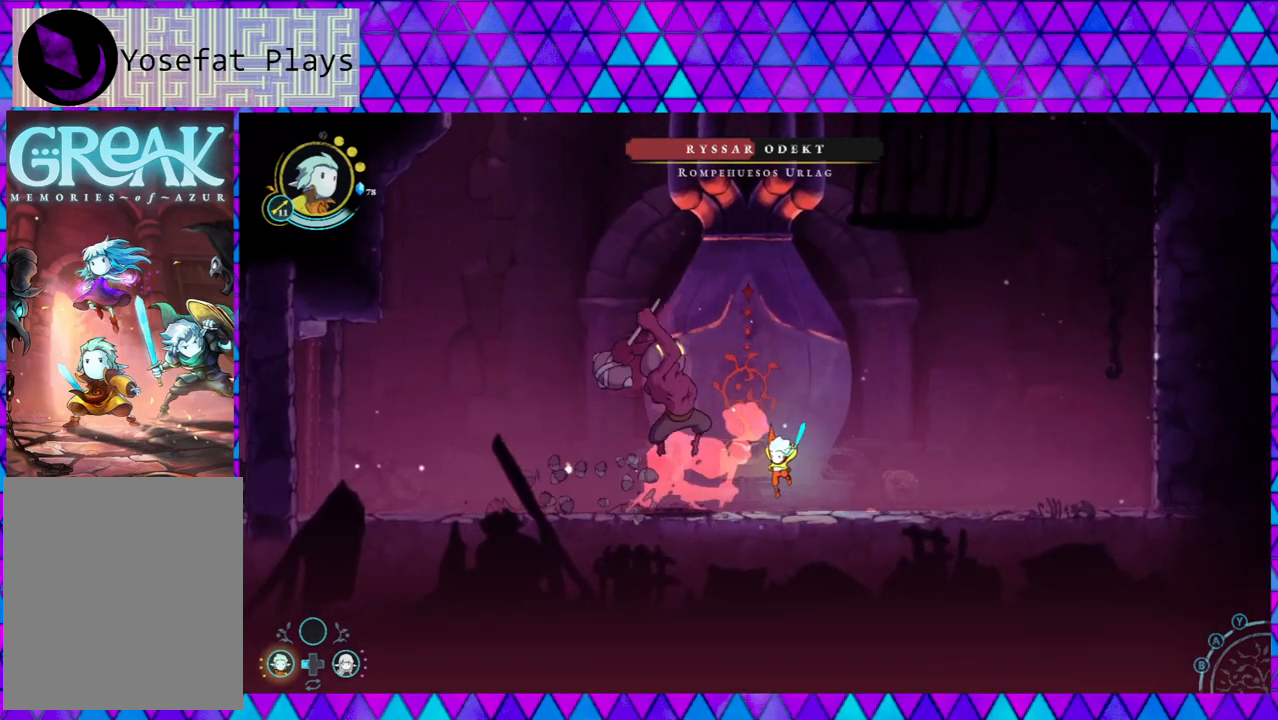
{"buttons": ["B"], "left_stick": "right", "right_stick": "center", "events": [[100, "left_stick", "right"], [500, "B", "down"]]}
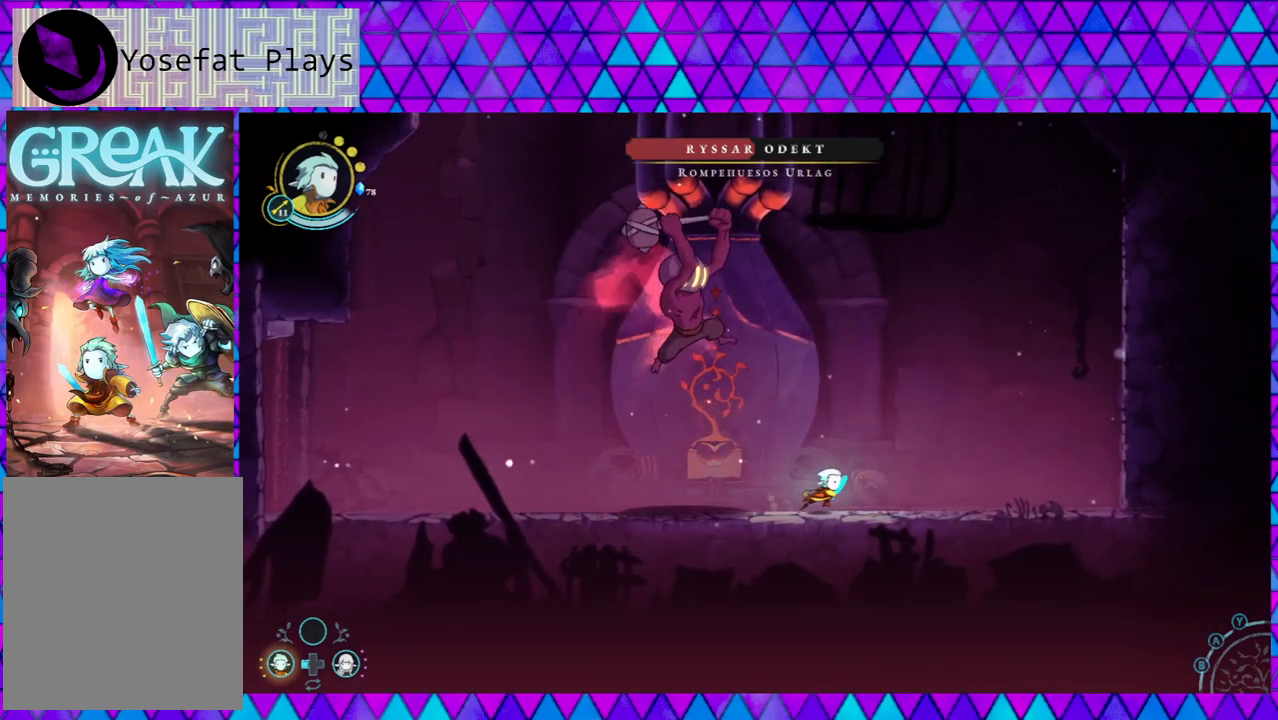
{"buttons": [], "left_stick": "left", "right_stick": "center", "events": [[250, "left_stick", "center"], [300, "left_stick", "left"], [400, "B", "up"]]}
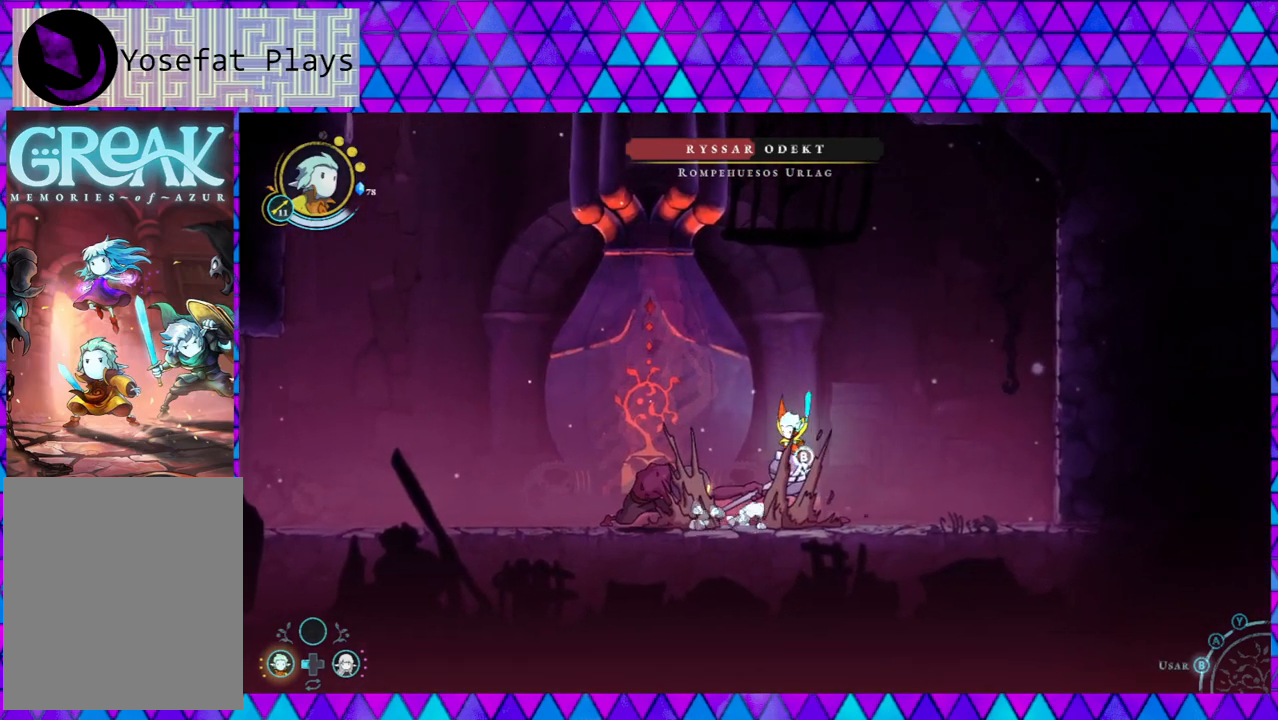
{"buttons": ["Y"], "left_stick": "center", "right_stick": "center", "events": [[183, "Y", "down"], [267, "Y", "up"], [300, "left_stick", "center"], [317, "Y", "down"], [417, "Y", "up"], [467, "Y", "down"]]}
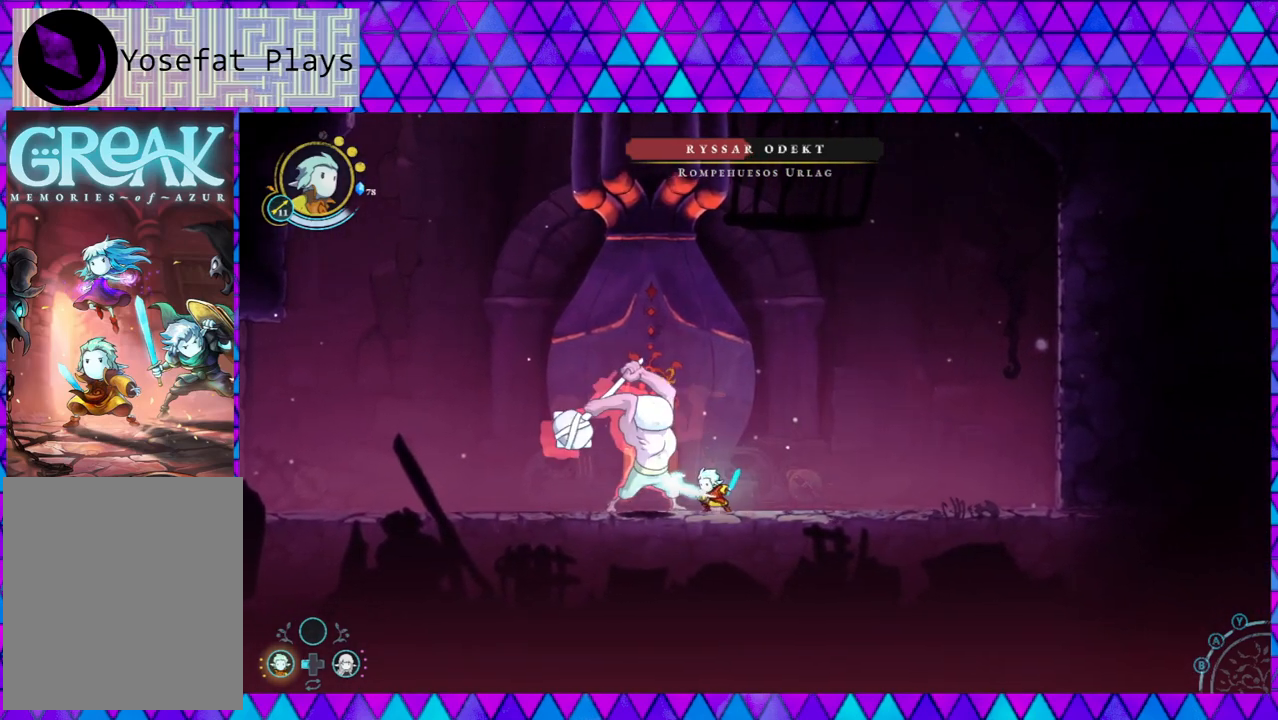
{"buttons": [], "left_stick": "right", "right_stick": "center", "events": [[50, "Y", "up"], [100, "Y", "down"], [217, "Y", "up"], [250, "left_stick", "right"]]}